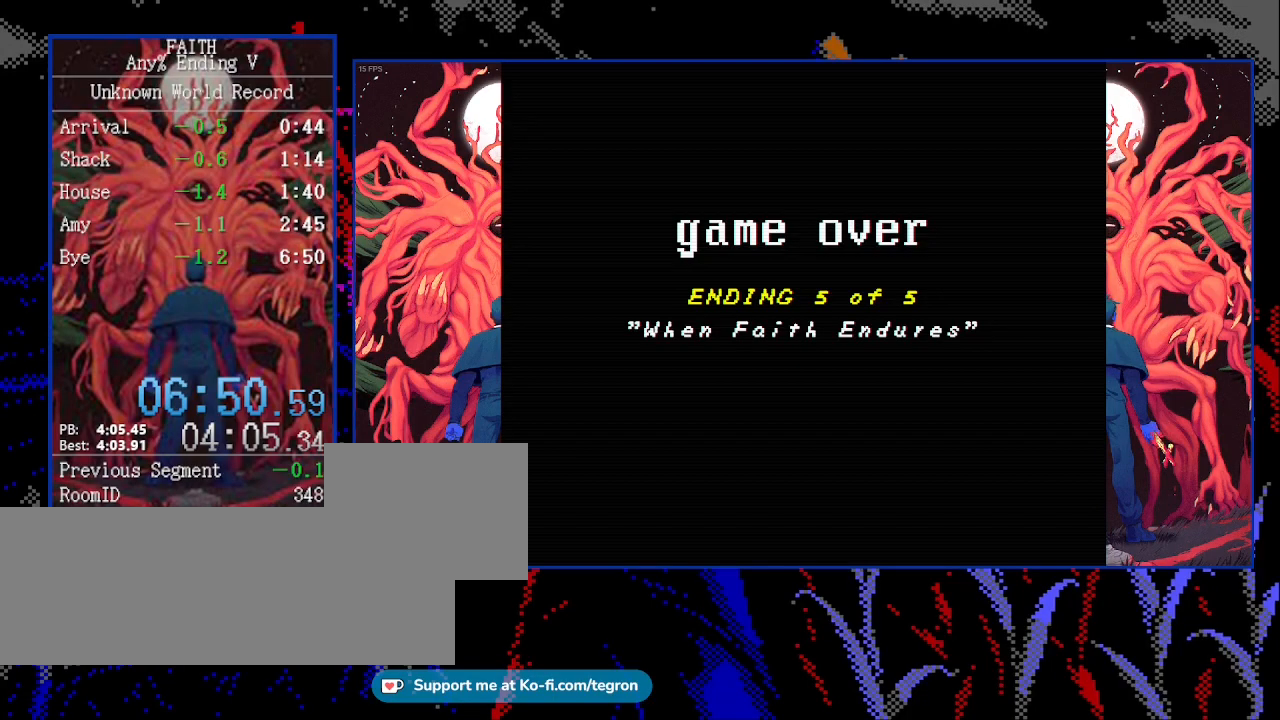
Gameplay with keyboard; each line is a JSON object with the keys held at the frame after it. "events" lists presses ("down") and releases ("up") of "down", "escape", "f12", "f4", "f5", "left", "return", "right", "shift", "space", "up", "x" and "z" between this image and that frame as [ms after this image, input, new state], when the widget could be followed in between. No other keys are recorded. Mouse input is not recorded.
{"keys": [], "events": []}
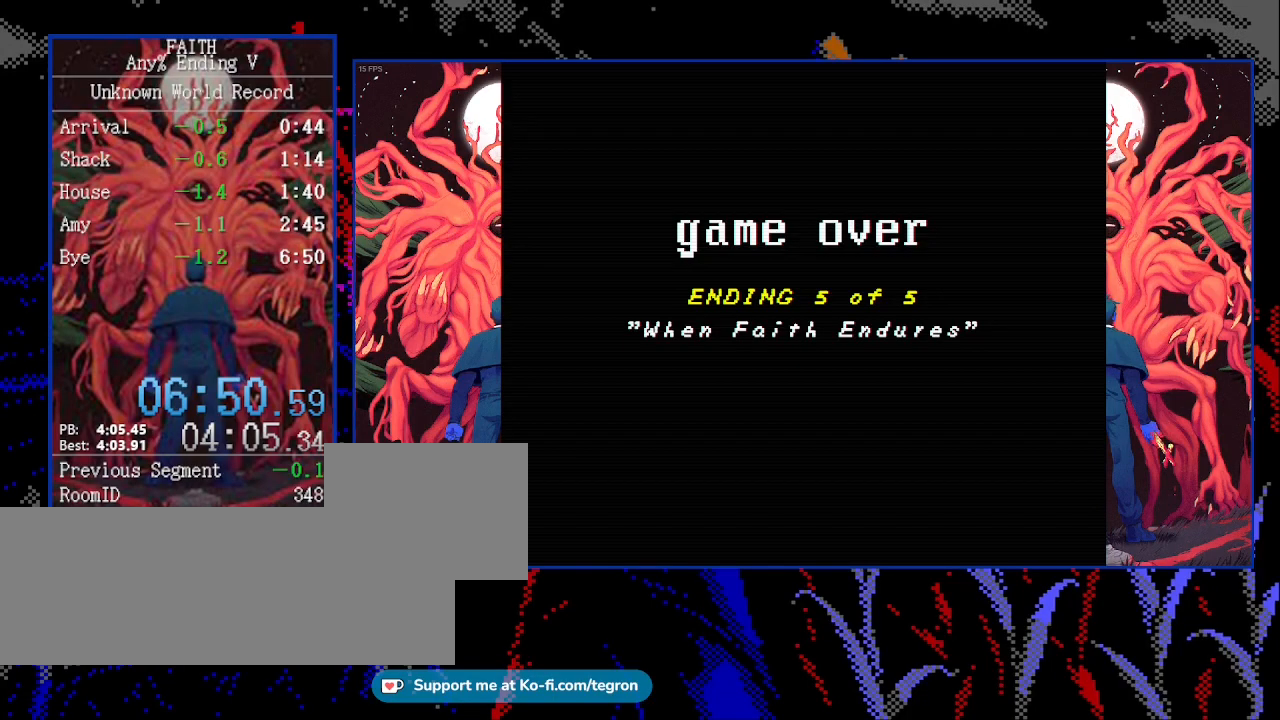
{"keys": [], "events": []}
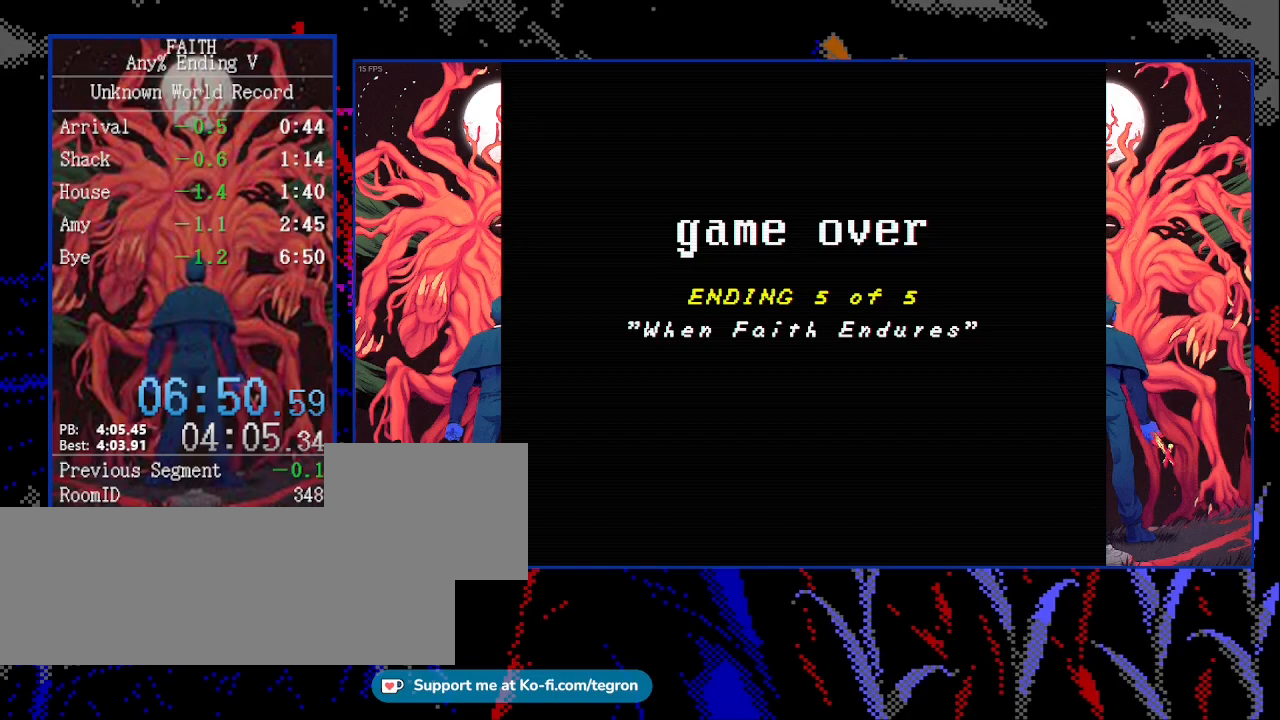
{"keys": [], "events": []}
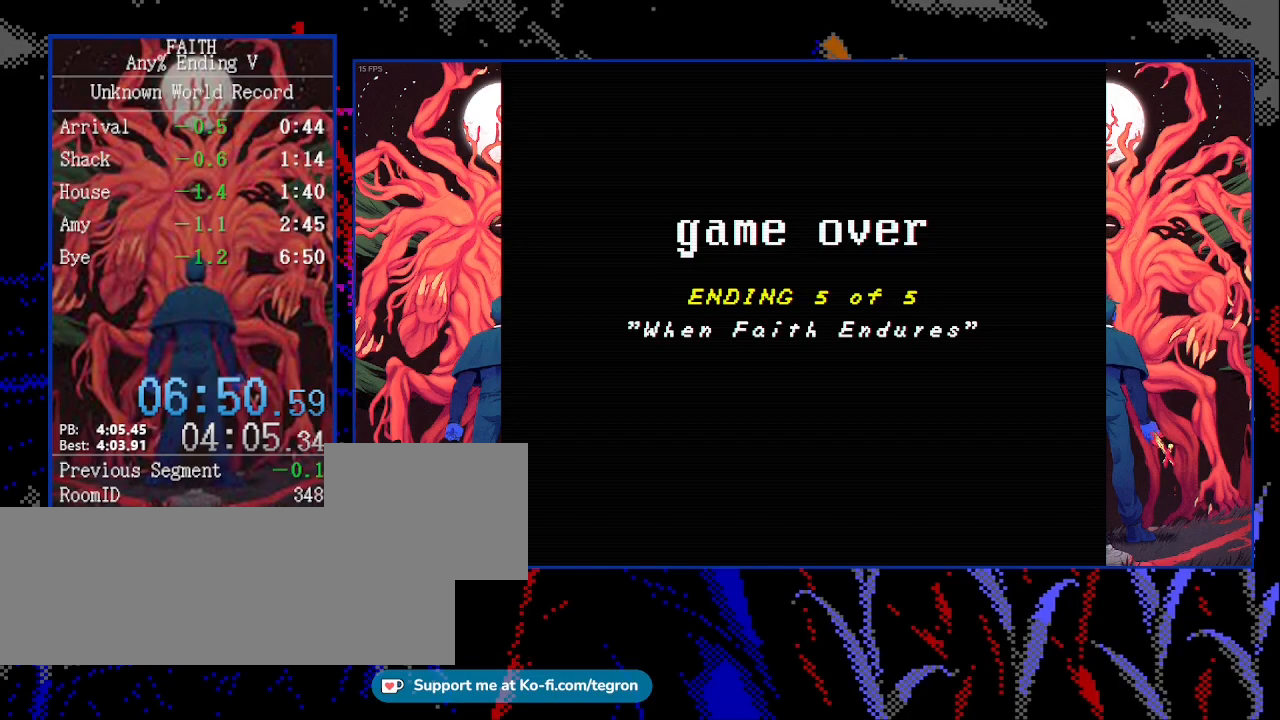
{"keys": [], "events": []}
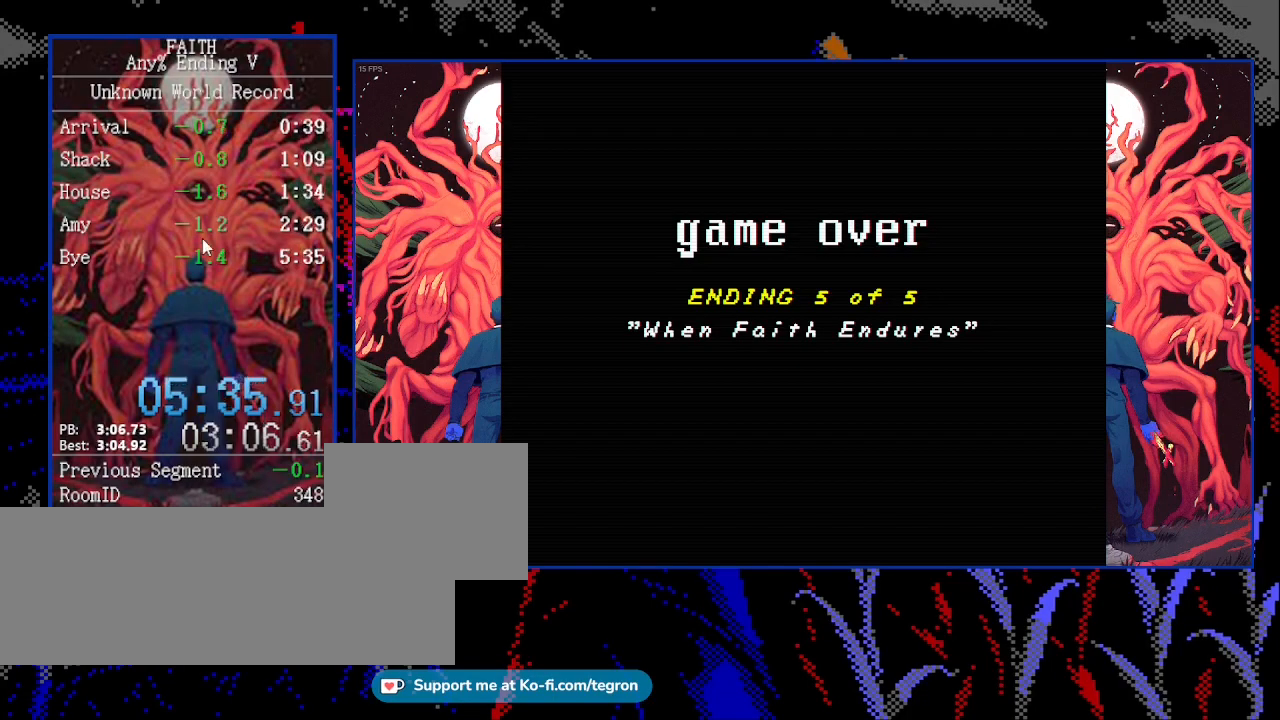
{"keys": [], "events": []}
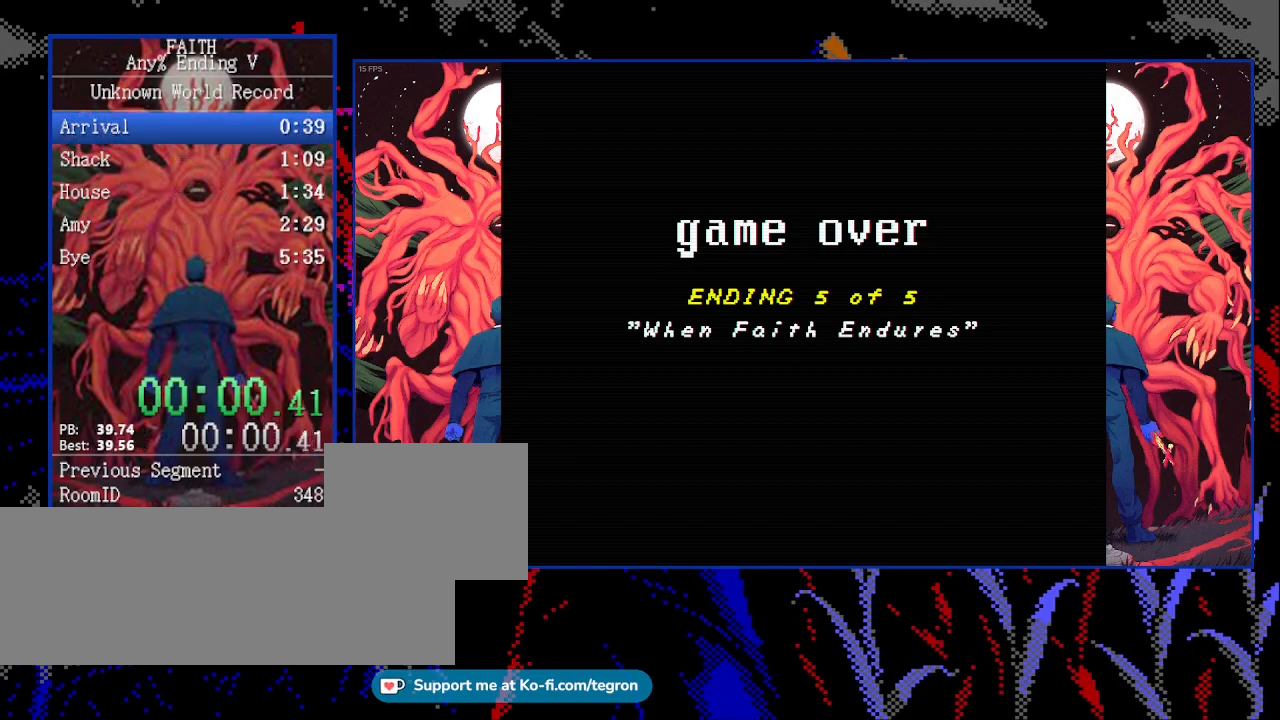
{"keys": [], "events": []}
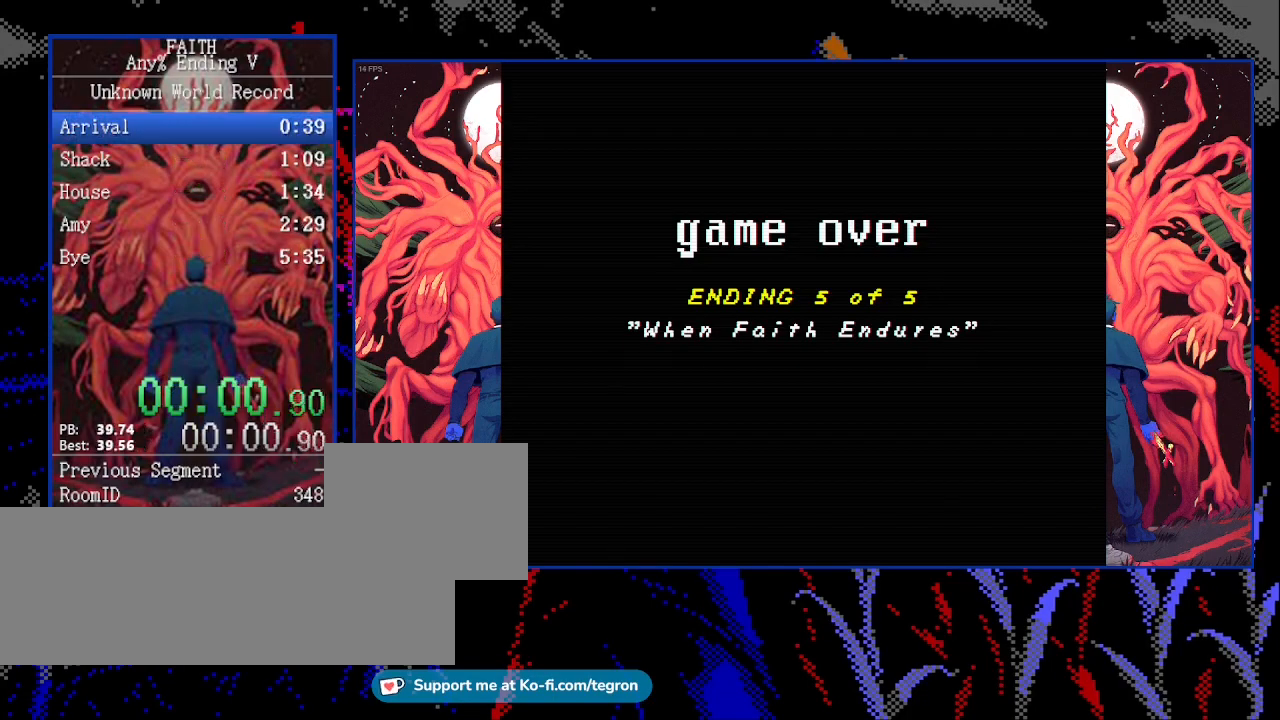
{"keys": [], "events": [[333, "space", "down"], [433, "space", "up"]]}
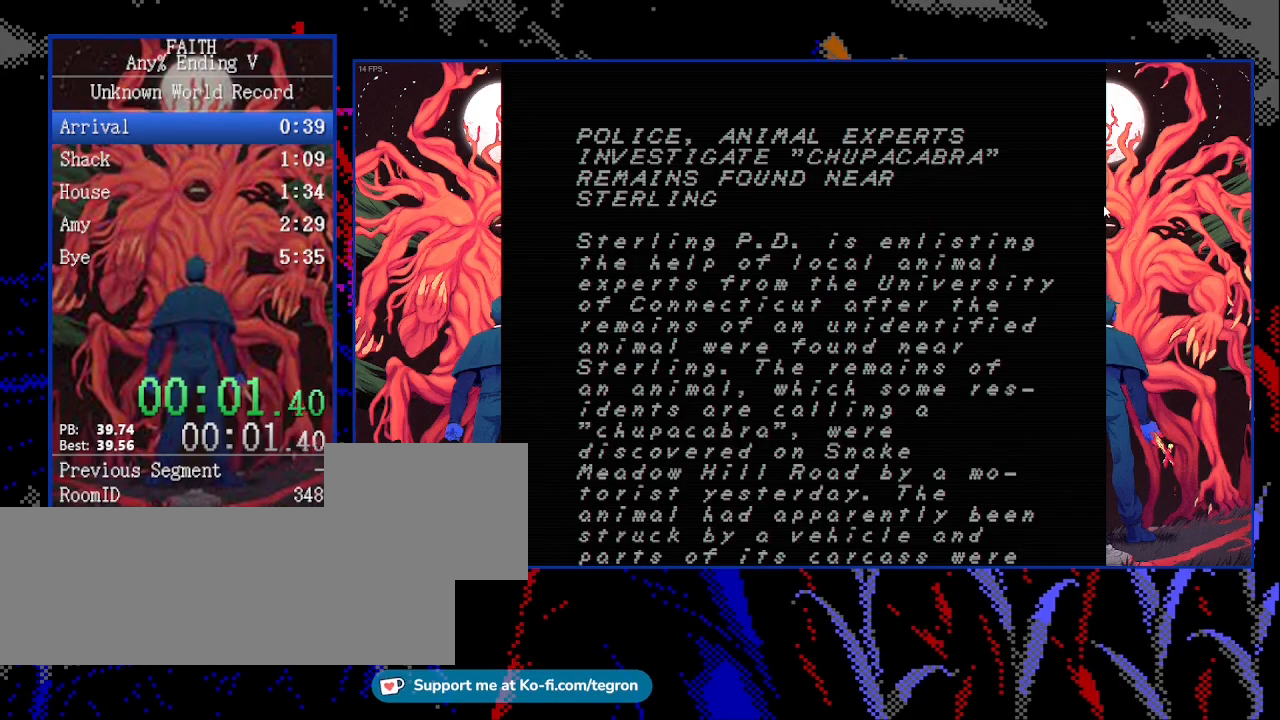
{"keys": [], "events": []}
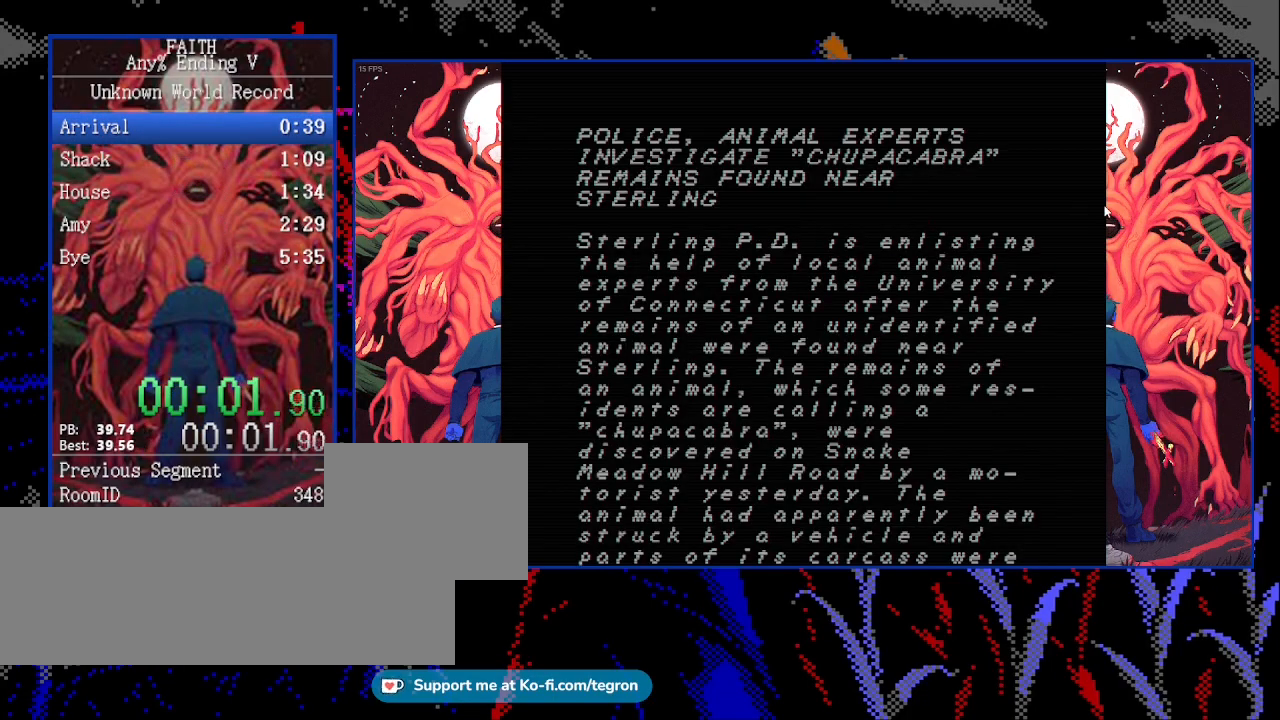
{"keys": ["down"], "events": [[133, "down", "down"]]}
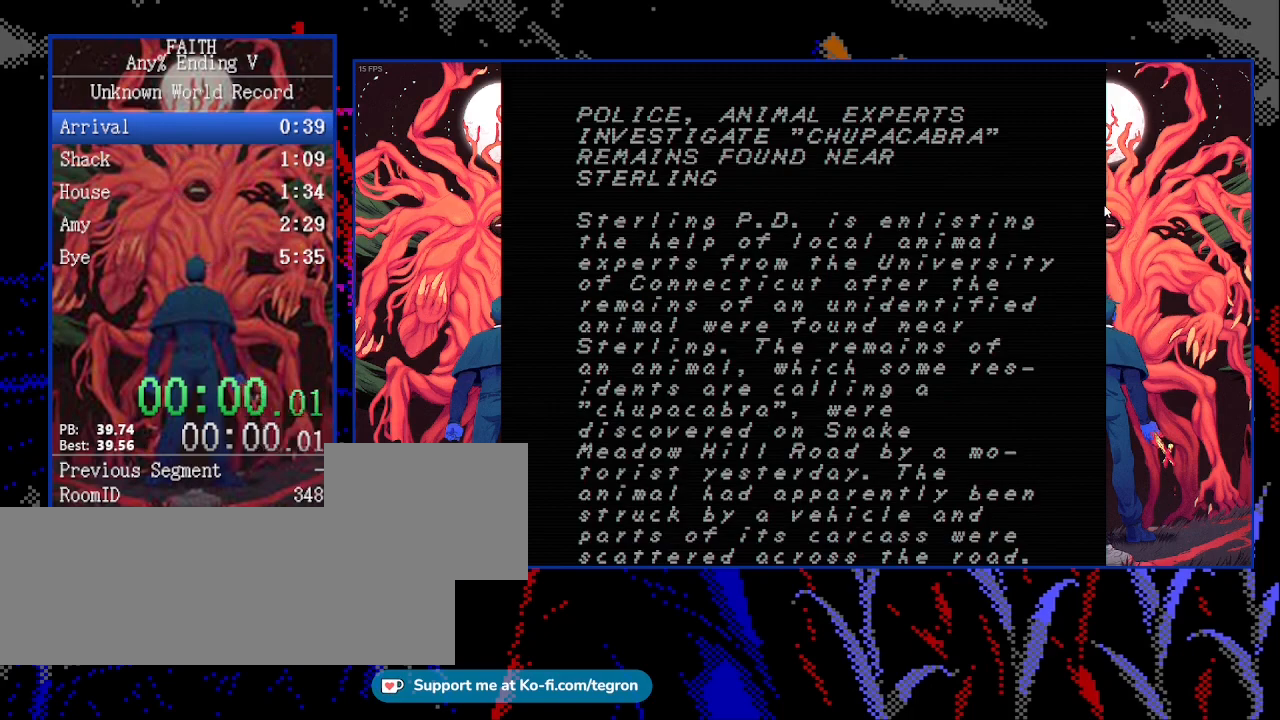
{"keys": ["down"], "events": []}
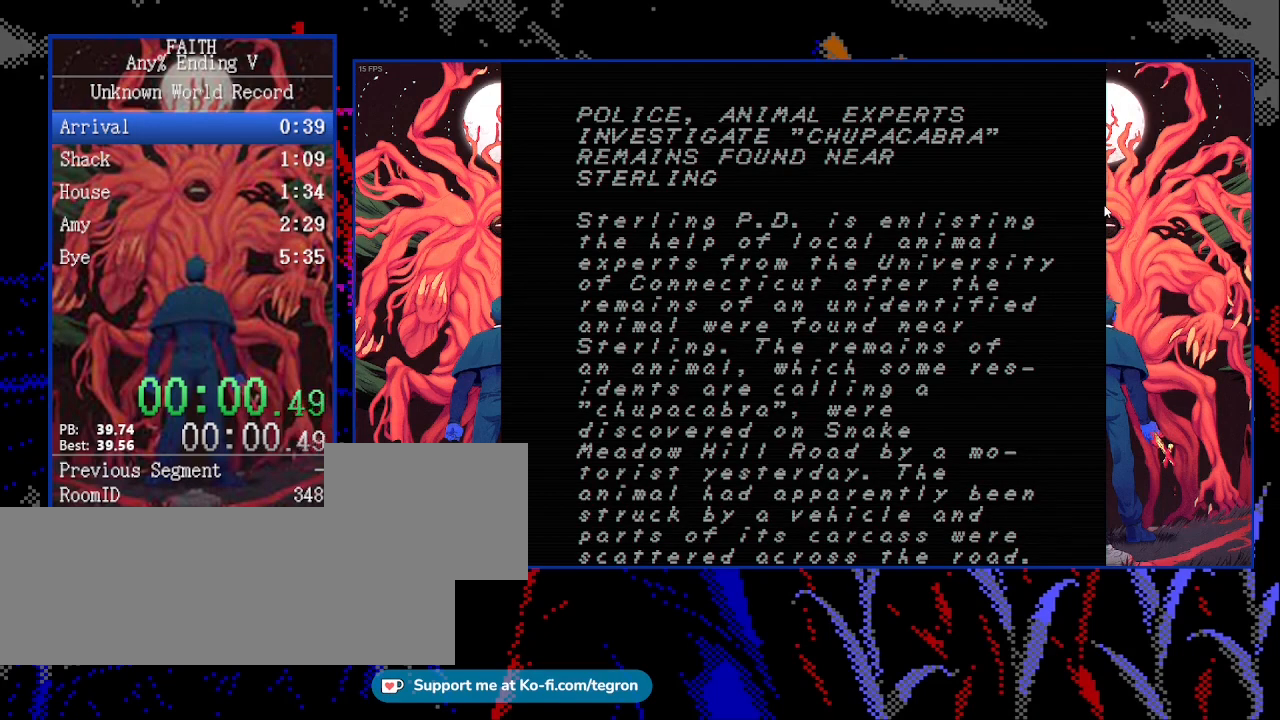
{"keys": [], "events": [[200, "down", "up"], [300, "down", "down"], [433, "down", "up"]]}
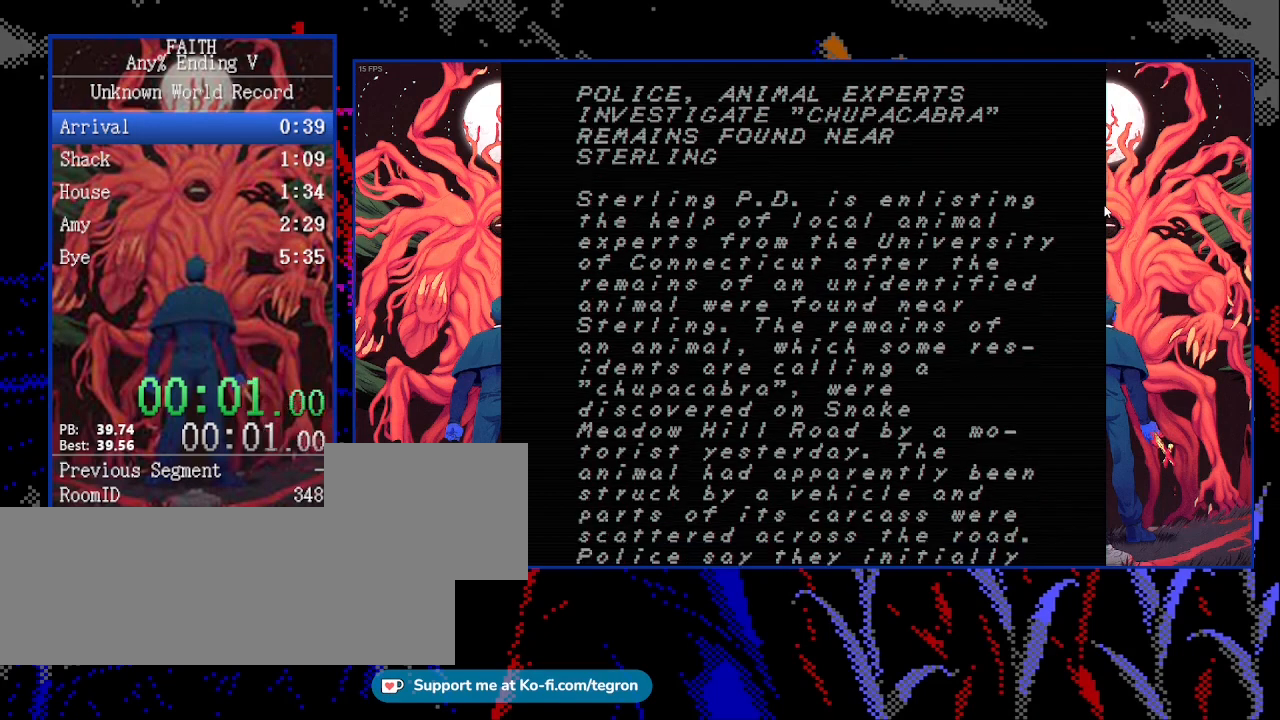
{"keys": ["down"], "events": [[33, "down", "down"], [133, "down", "up"], [267, "down", "down"]]}
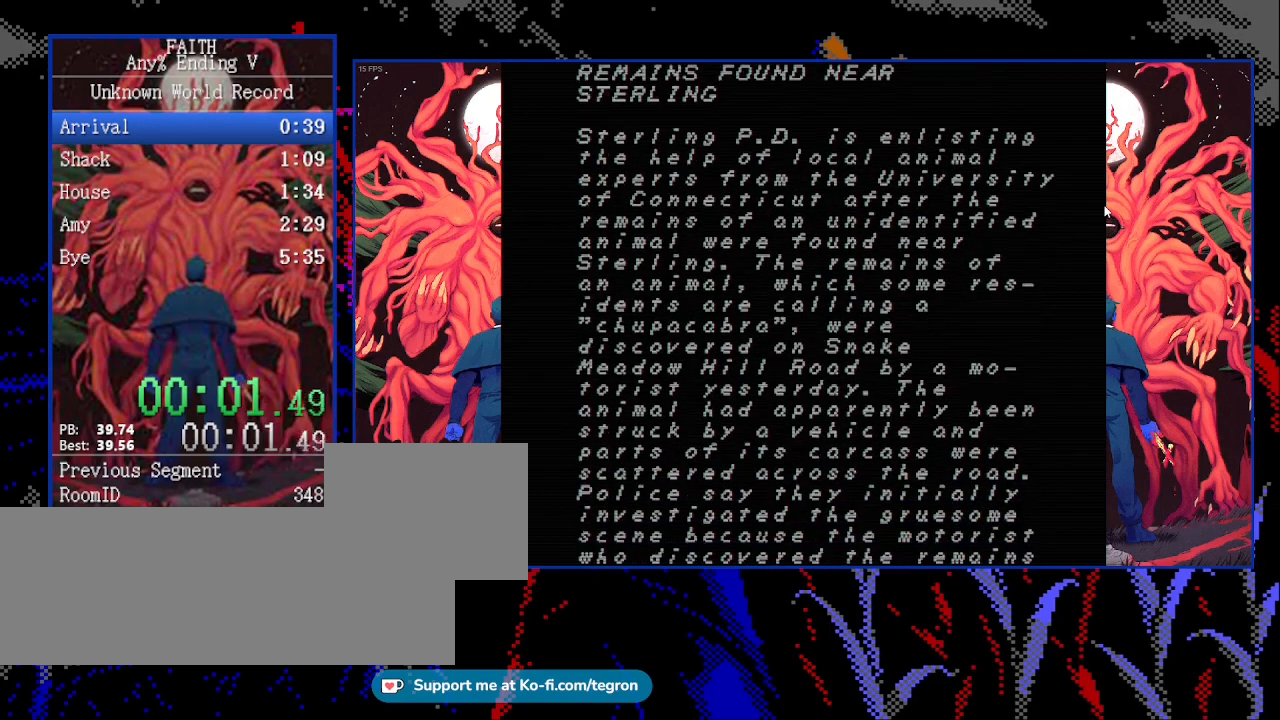
{"keys": ["down"], "events": []}
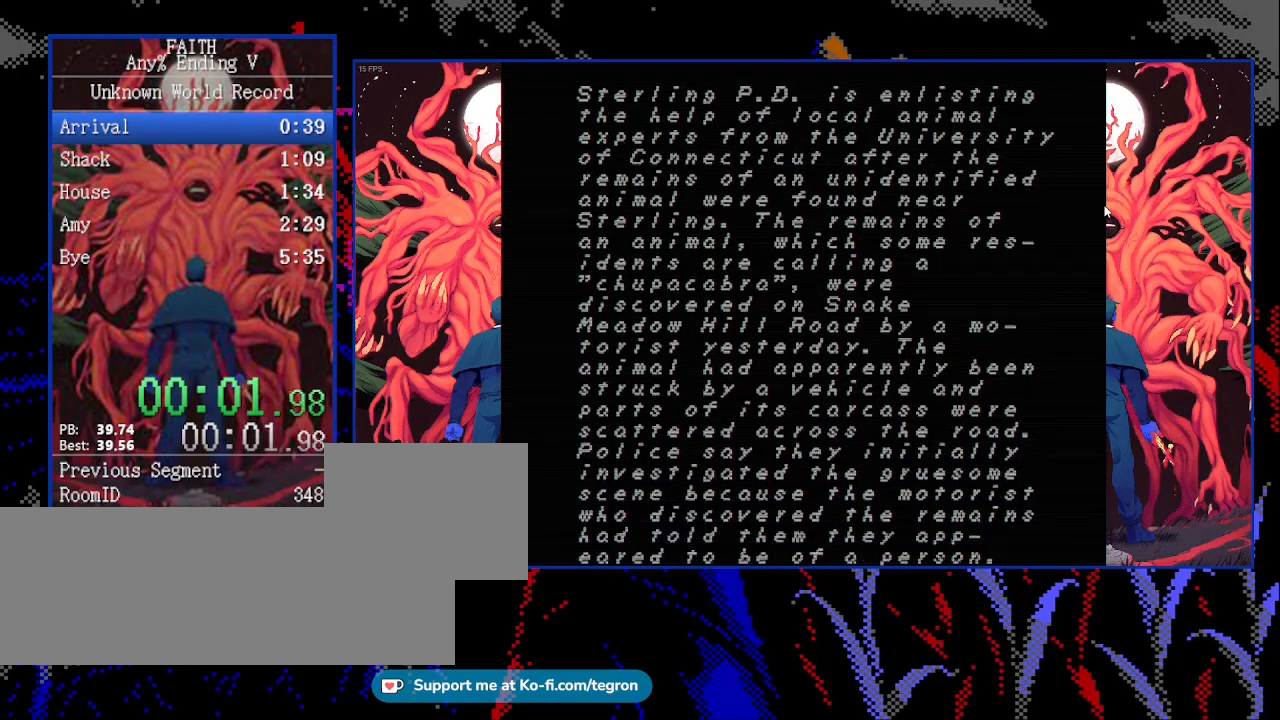
{"keys": ["down"], "events": []}
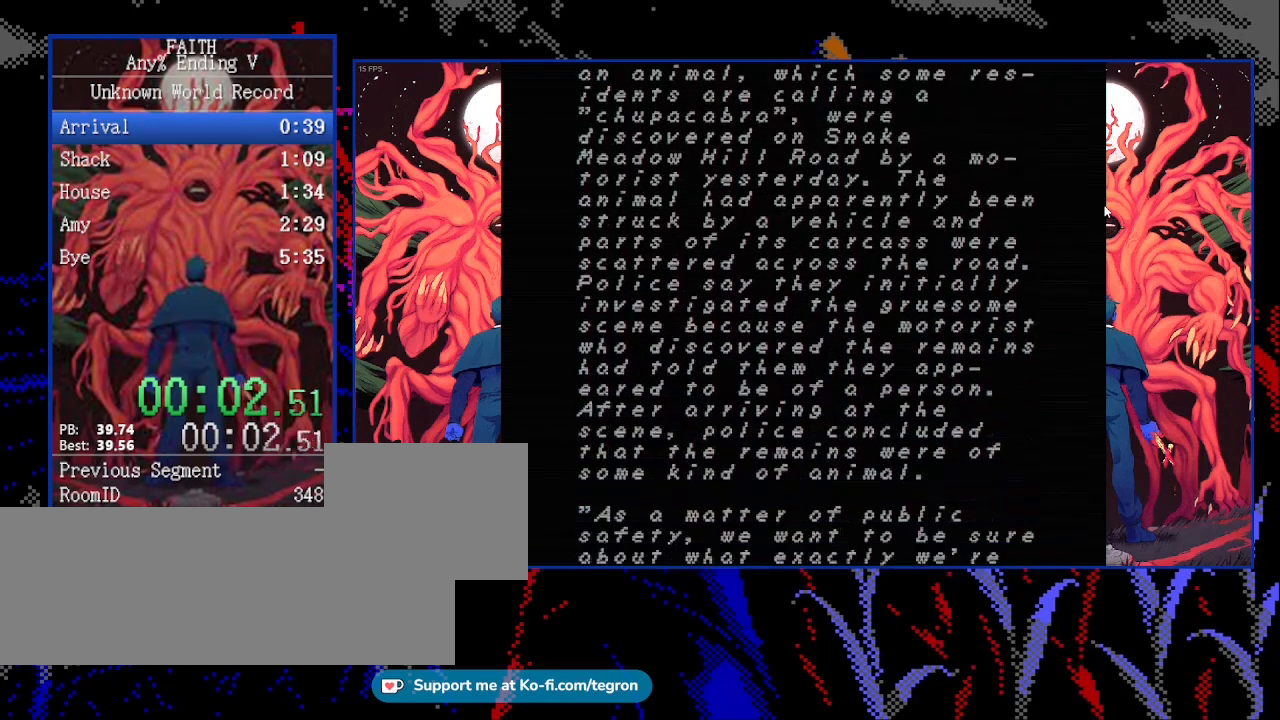
{"keys": ["down"], "events": []}
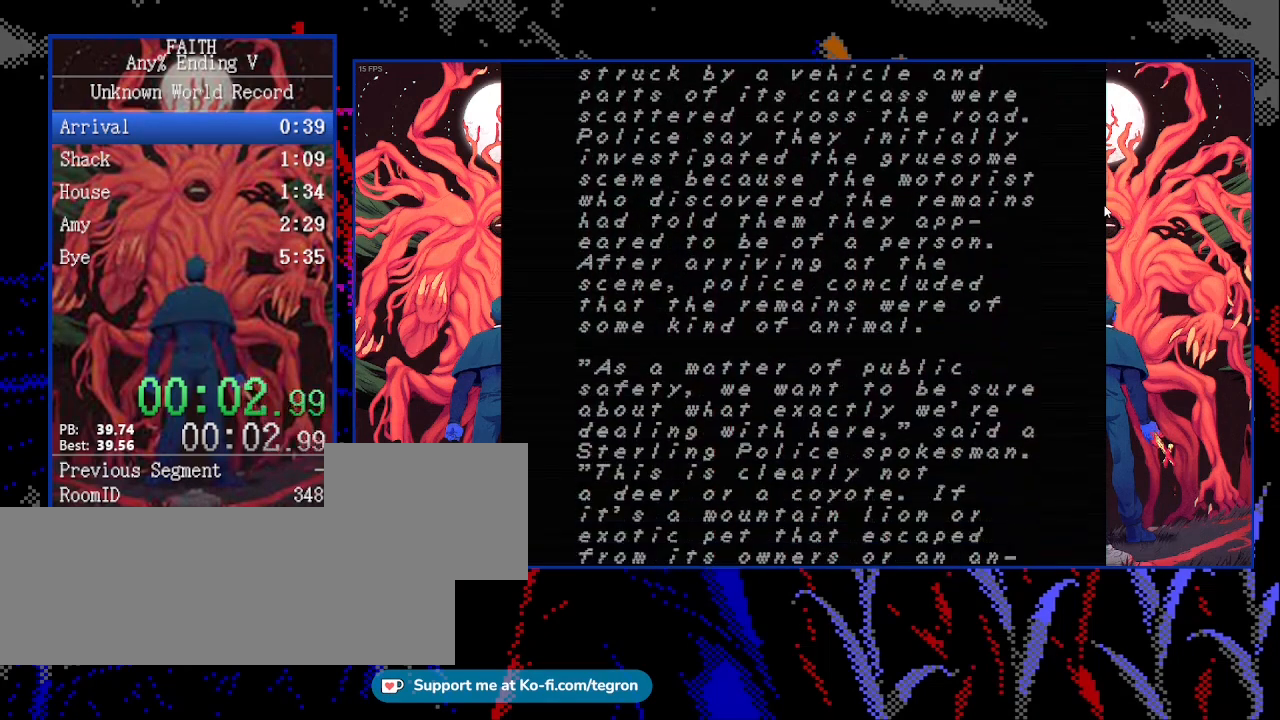
{"keys": ["down"], "events": []}
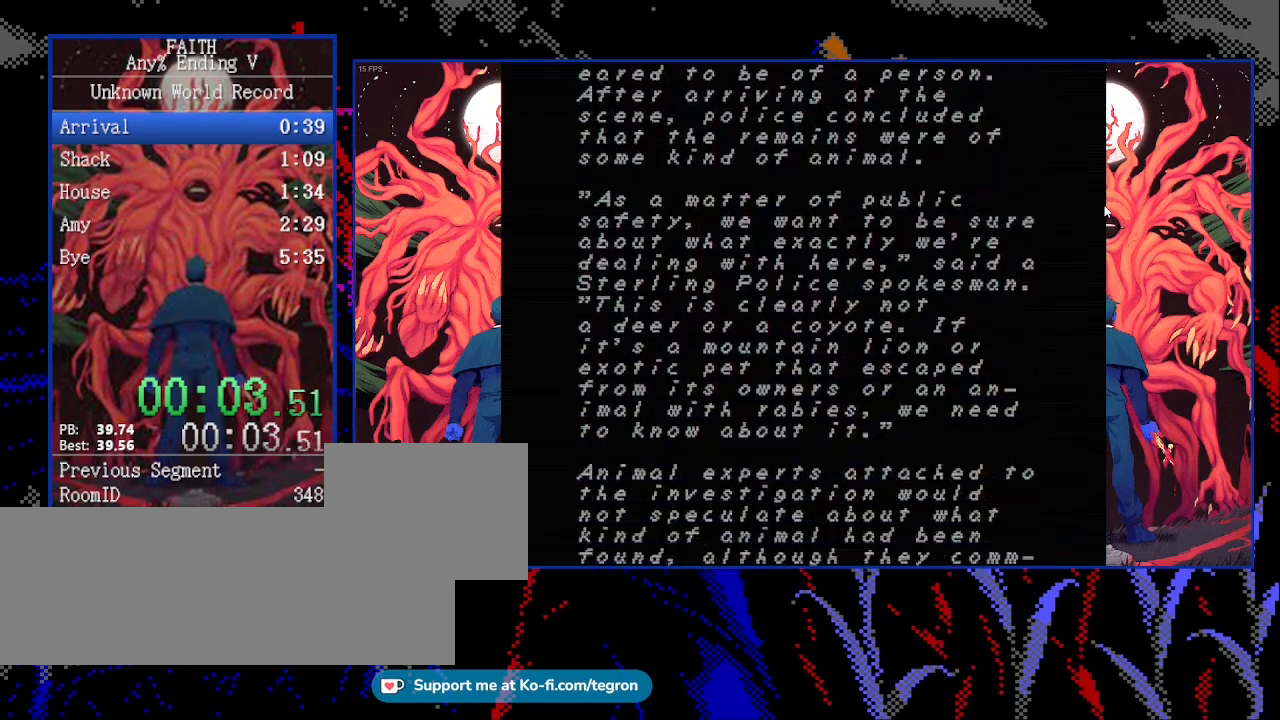
{"keys": ["down"], "events": []}
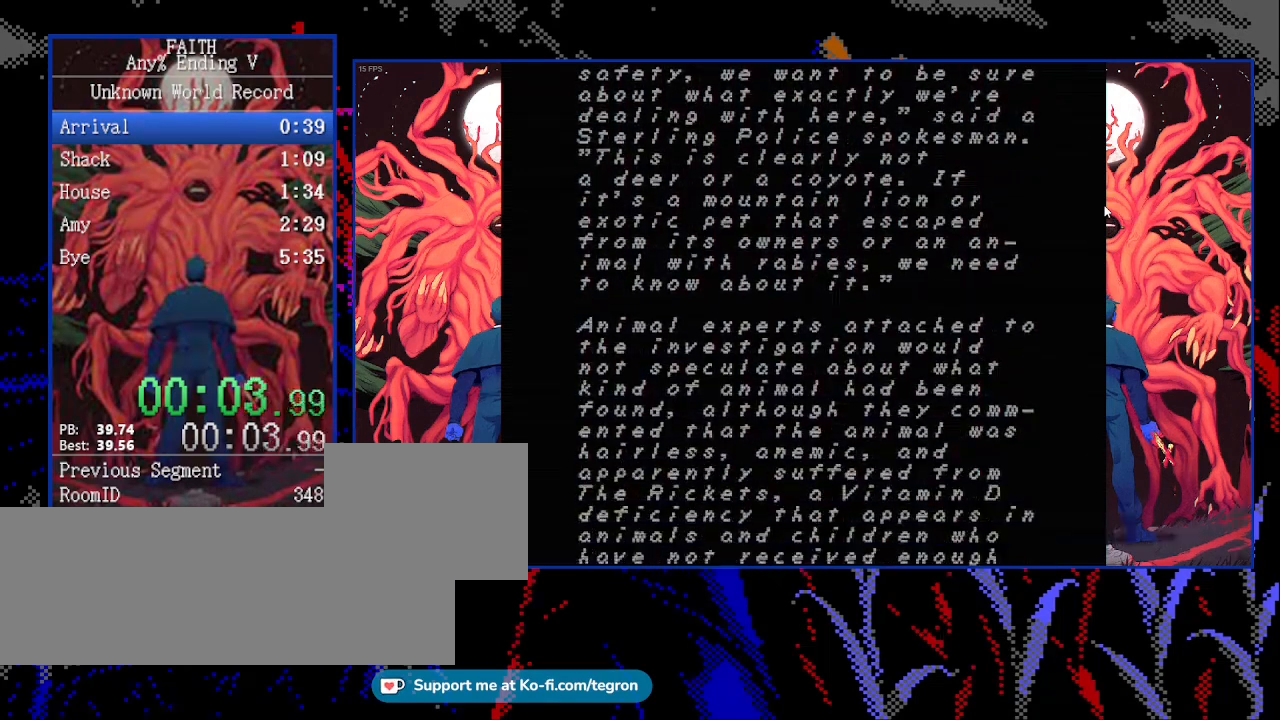
{"keys": ["down"], "events": []}
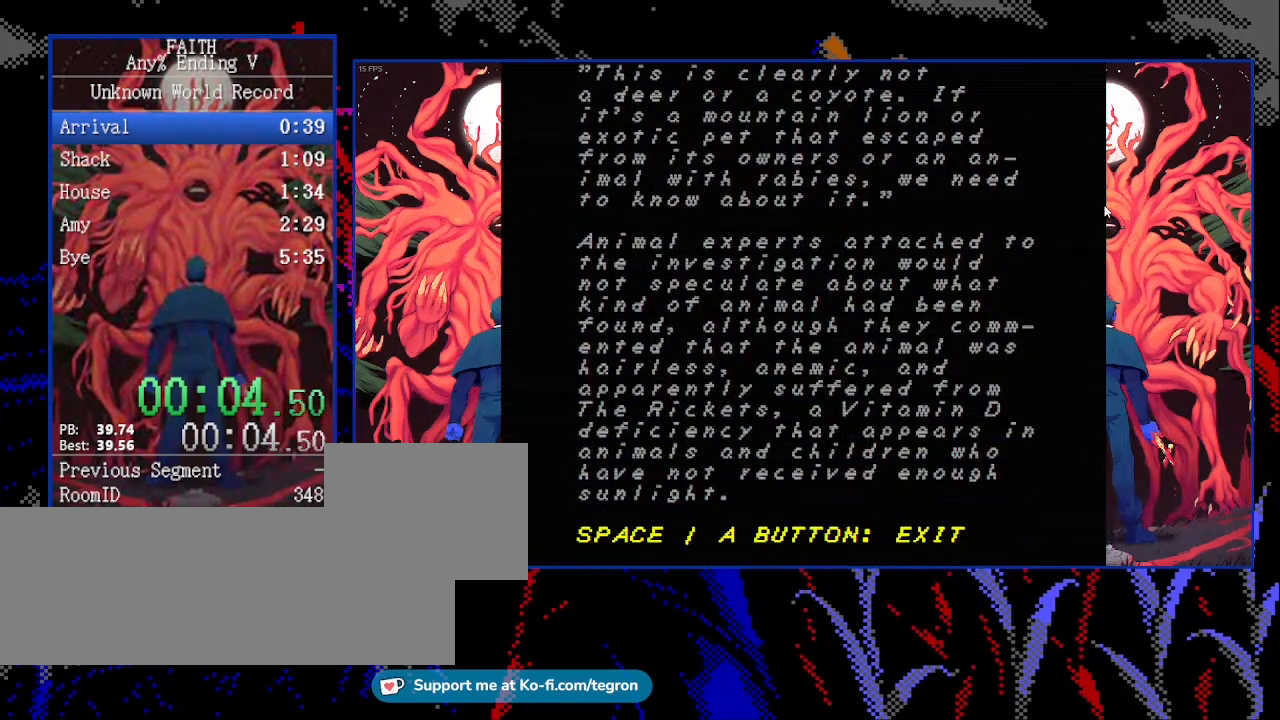
{"keys": [], "events": [[167, "down", "up"]]}
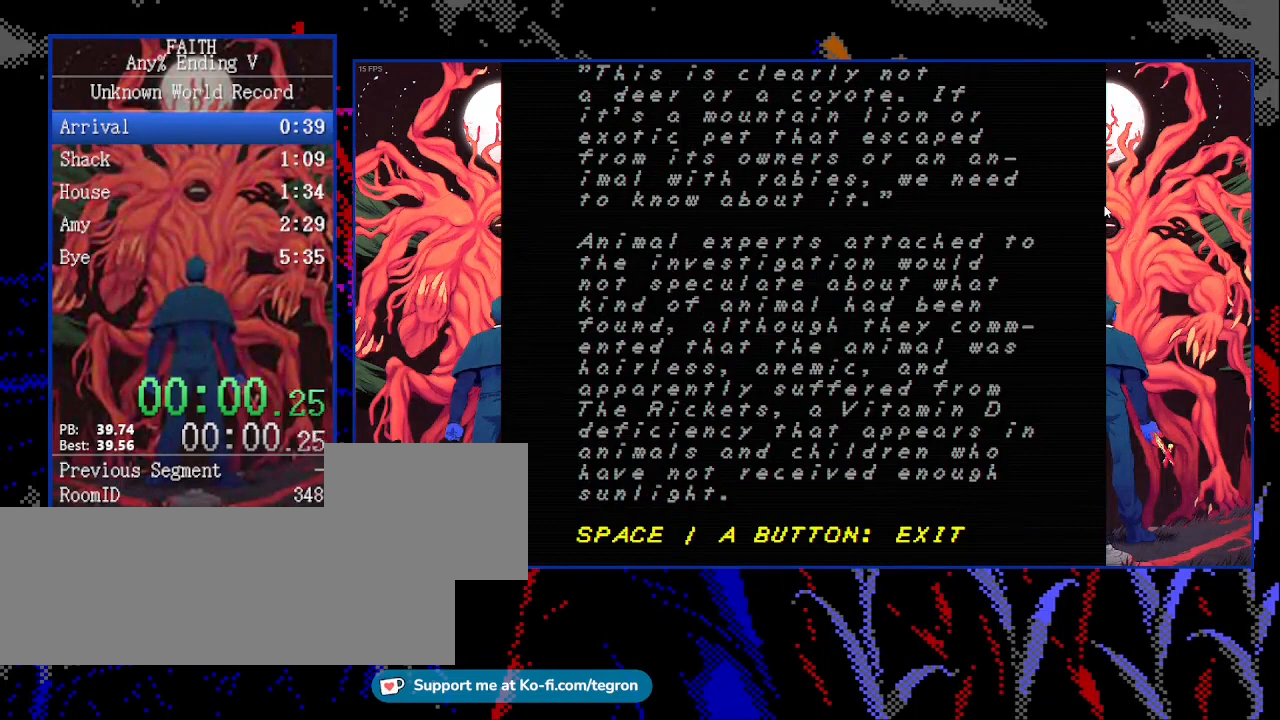
{"keys": [], "events": []}
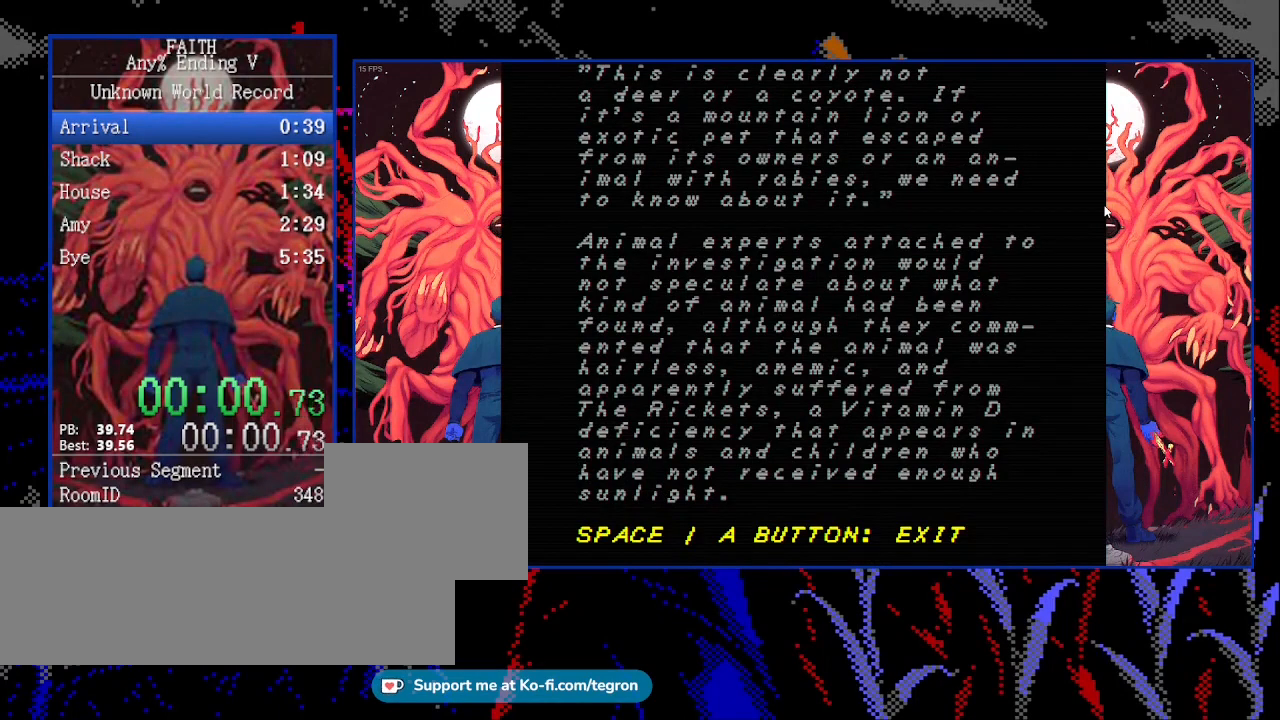
{"keys": [], "events": [[133, "space", "down"], [233, "space", "up"]]}
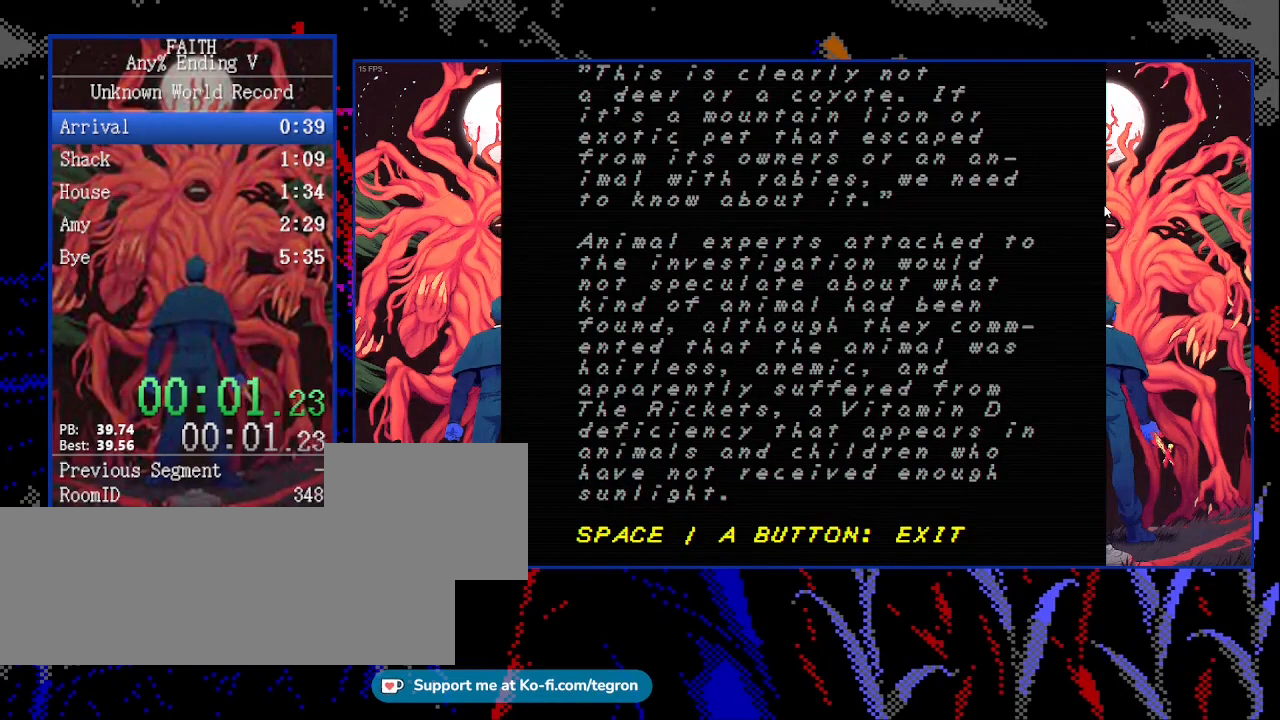
{"keys": [], "events": []}
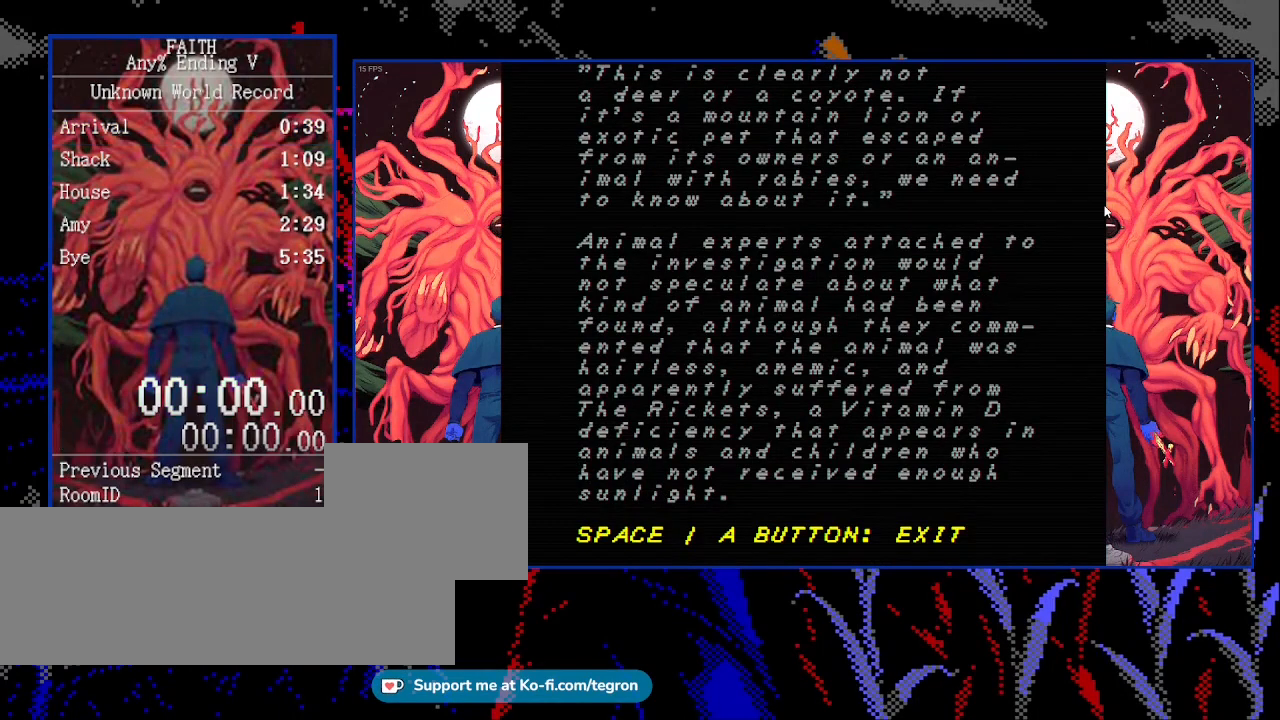
{"keys": [], "events": []}
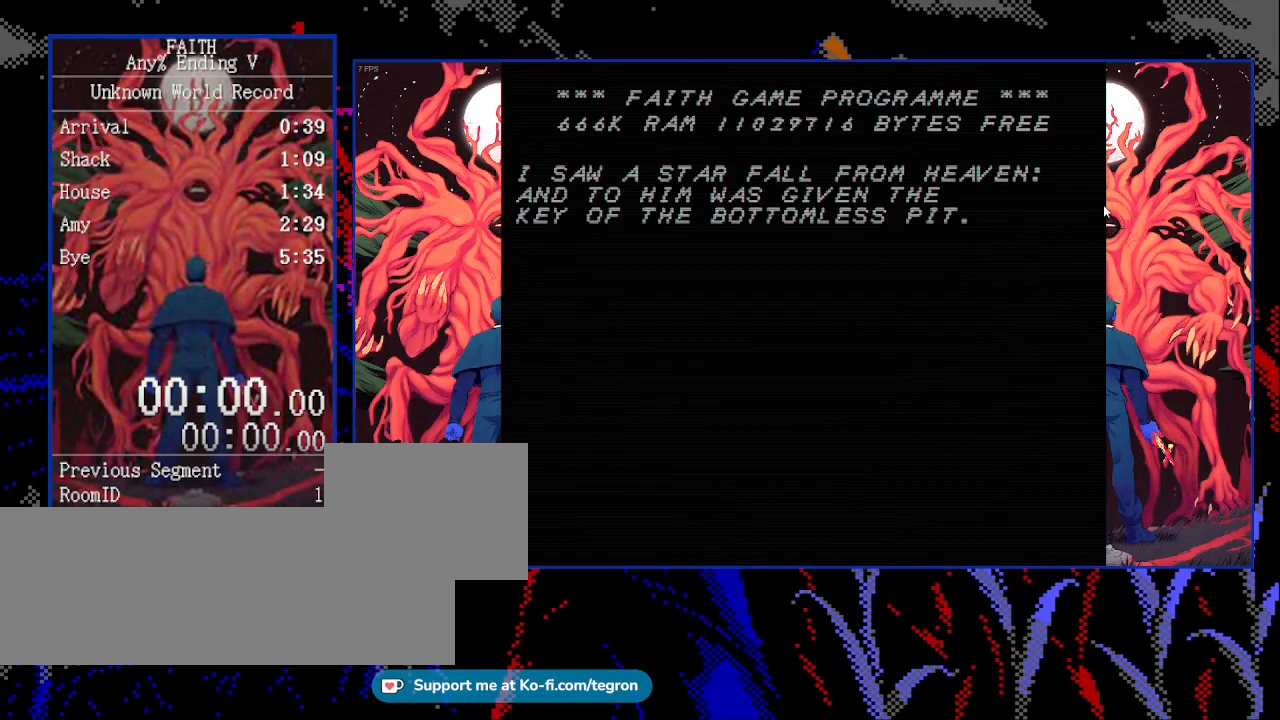
{"keys": [], "events": []}
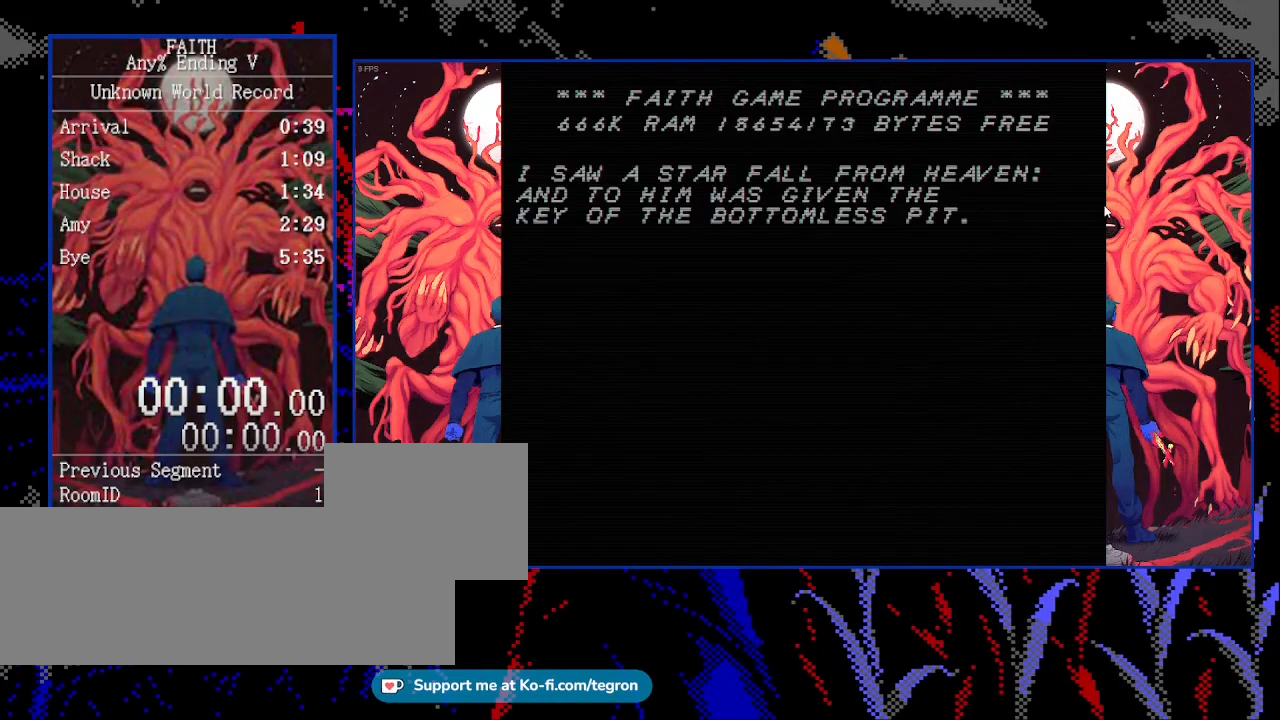
{"keys": [], "events": [[433, "space", "down"], [500, "space", "up"]]}
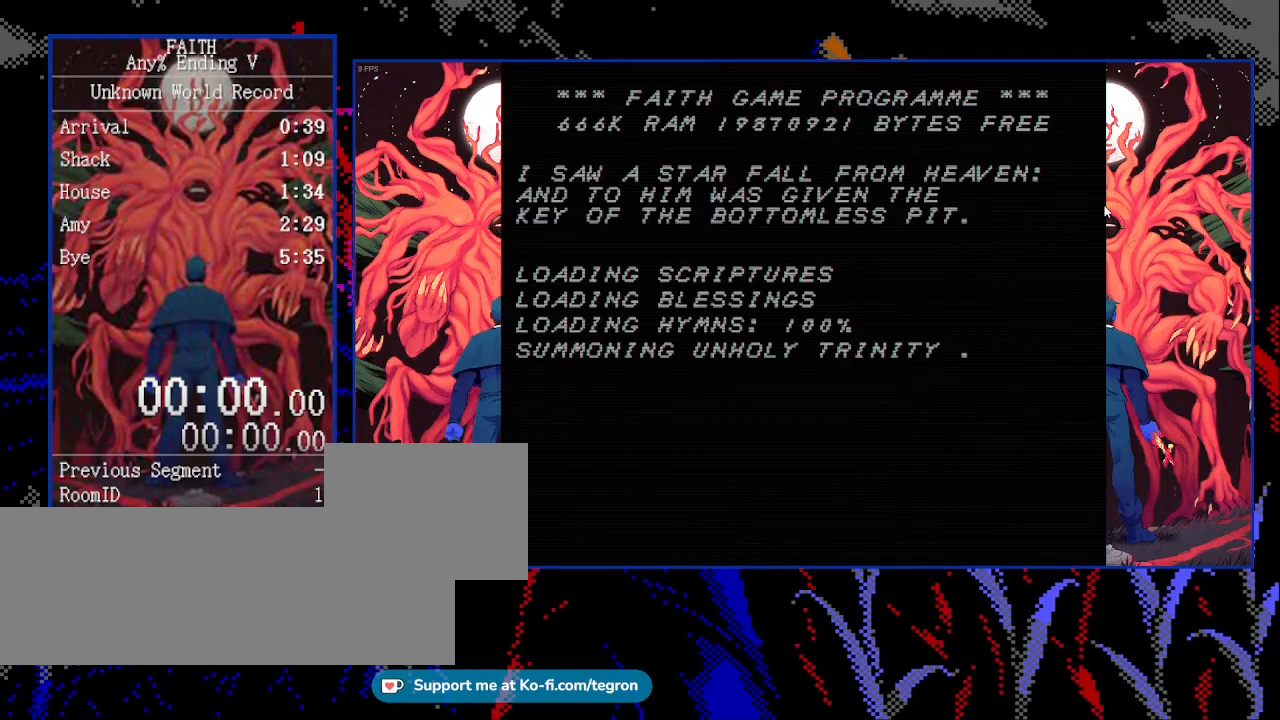
{"keys": [], "events": []}
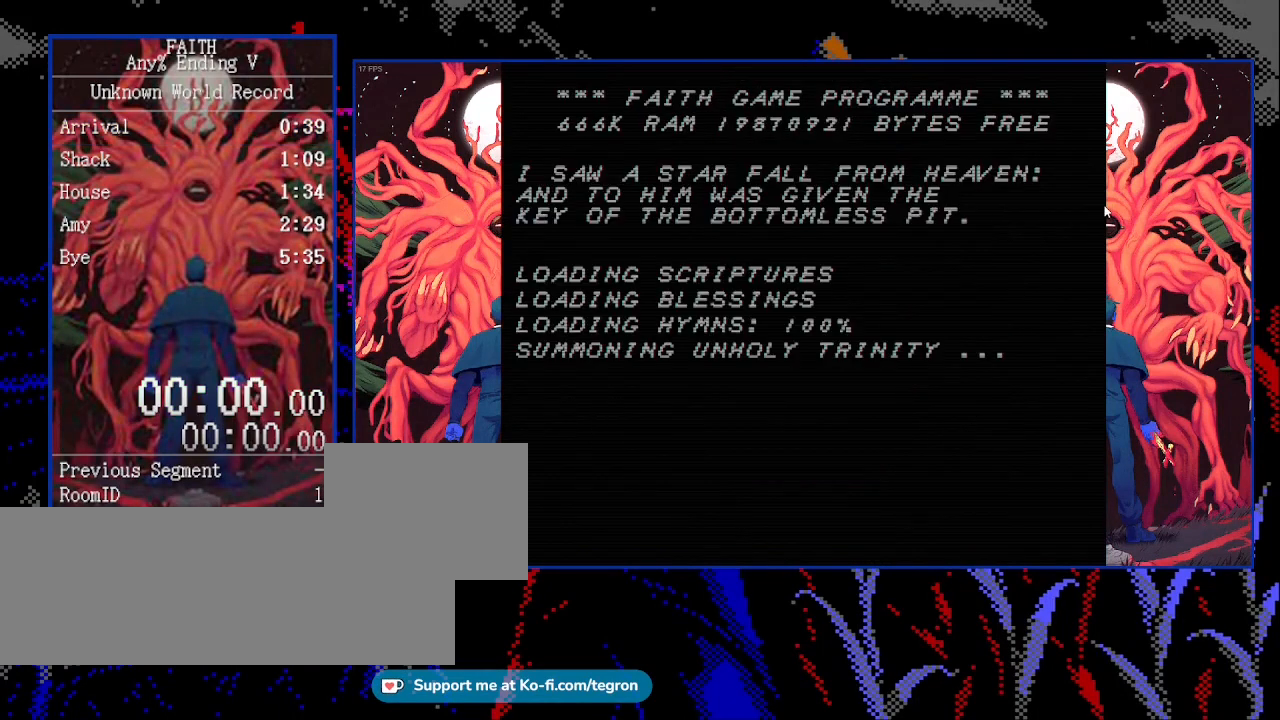
{"keys": [], "events": [[167, "space", "down"], [300, "space", "up"]]}
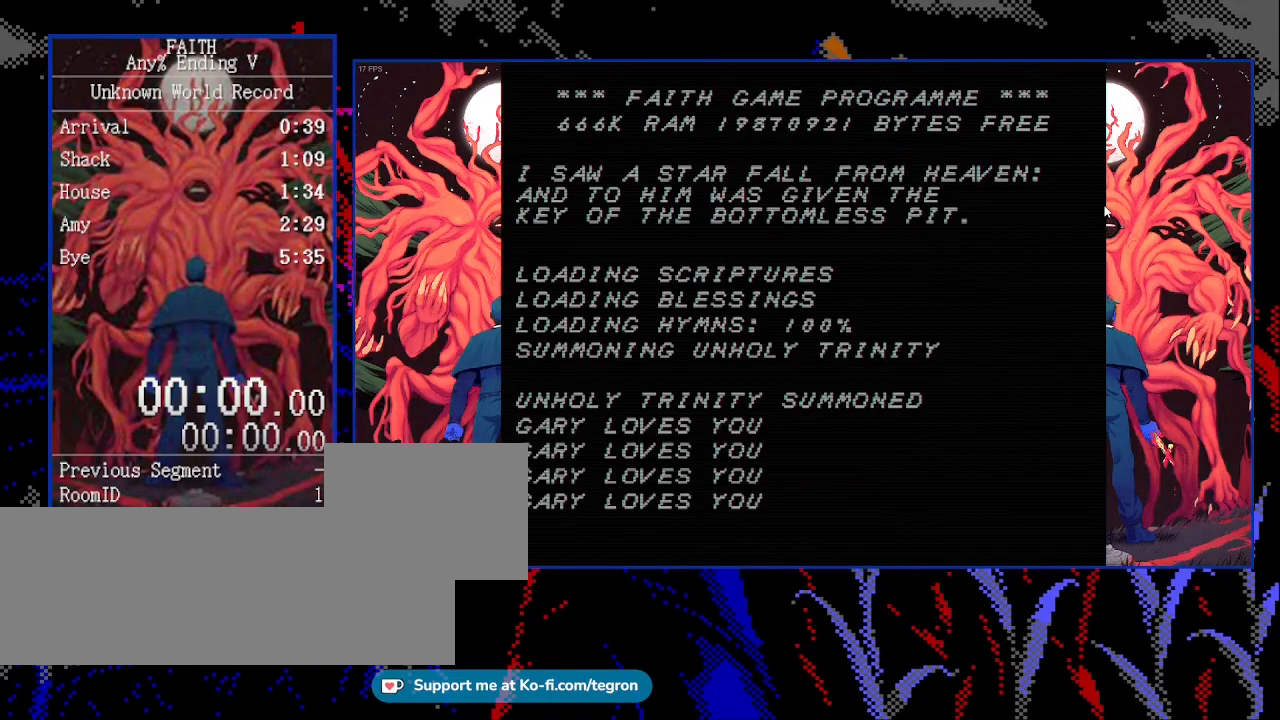
{"keys": [], "events": []}
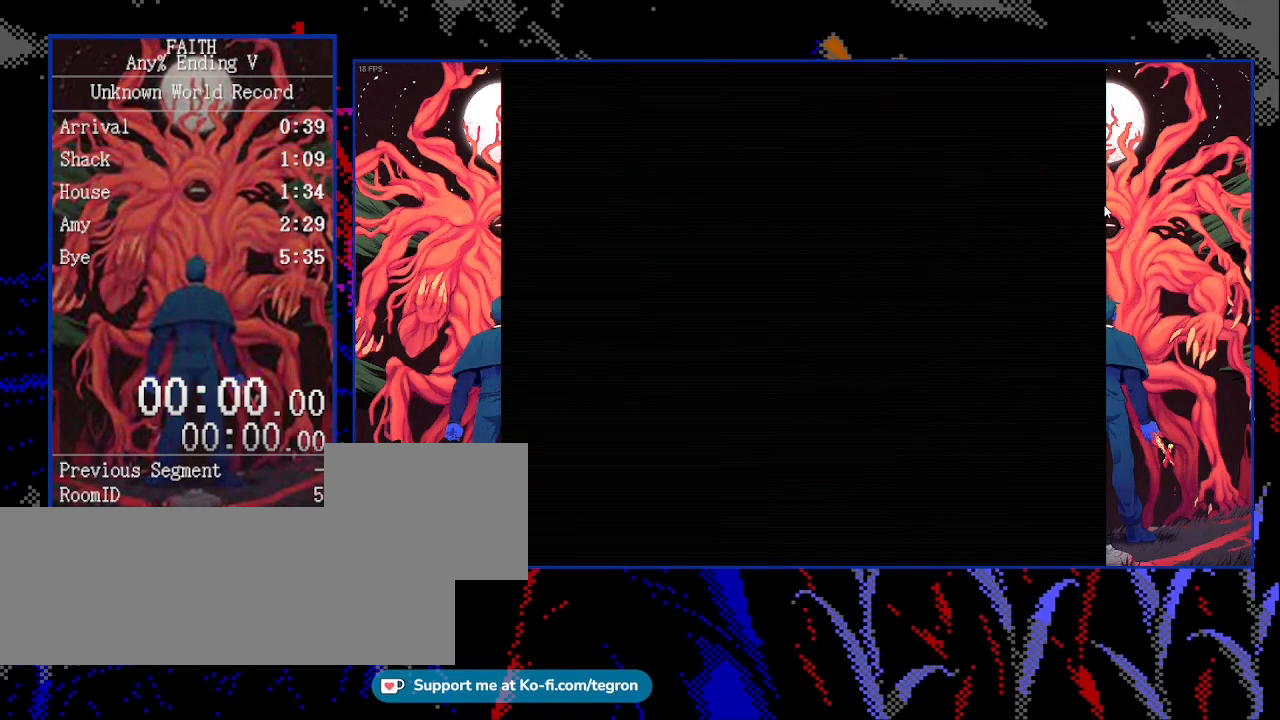
{"keys": [], "events": []}